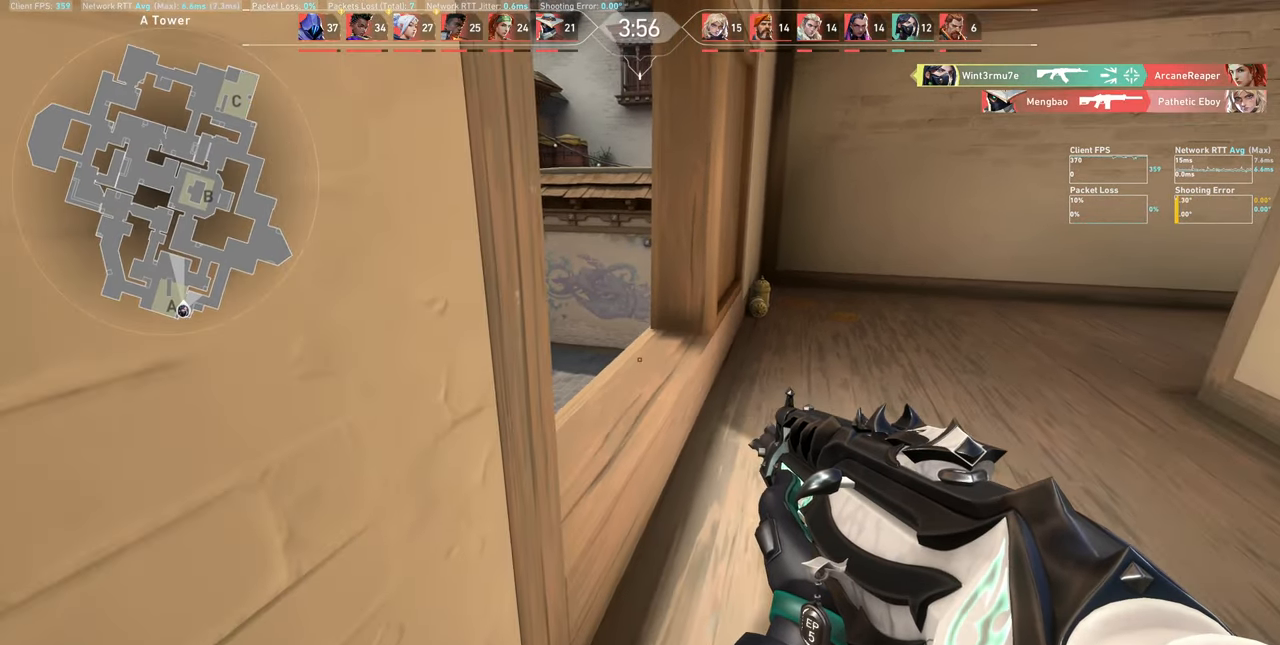
Gameplay with keyboard and mouse; each line is a JSON object with the keys and mouse buttons held at the frame after it. "events" lists presses ("down") and releases ("up") of "a", "ctrl", "d", "e", "q", "s", "shift", "space", "w", "mouse_left", "mouse_wheel", "mouse_right", "mouse_mb4" and "mouse_mb5" between this image and that frame as [ms after this image, input, new state], when the widget could be followed in between. "mouse_left", "mouse_wheel", "mouse_right", "mouse_mb4", "mouse_mb5" = the "left", "wheel", "right", "mb4", "mb5" buttons of the "mouse" list. No other keys are recorded. "wheel" means that the mouse wheel is clicked or scrolled. Not read: mouse_move.
{"keys": ["w"], "mouse": [], "events": [[150, "d", "down"], [266, "d", "up"], [400, "w", "down"]]}
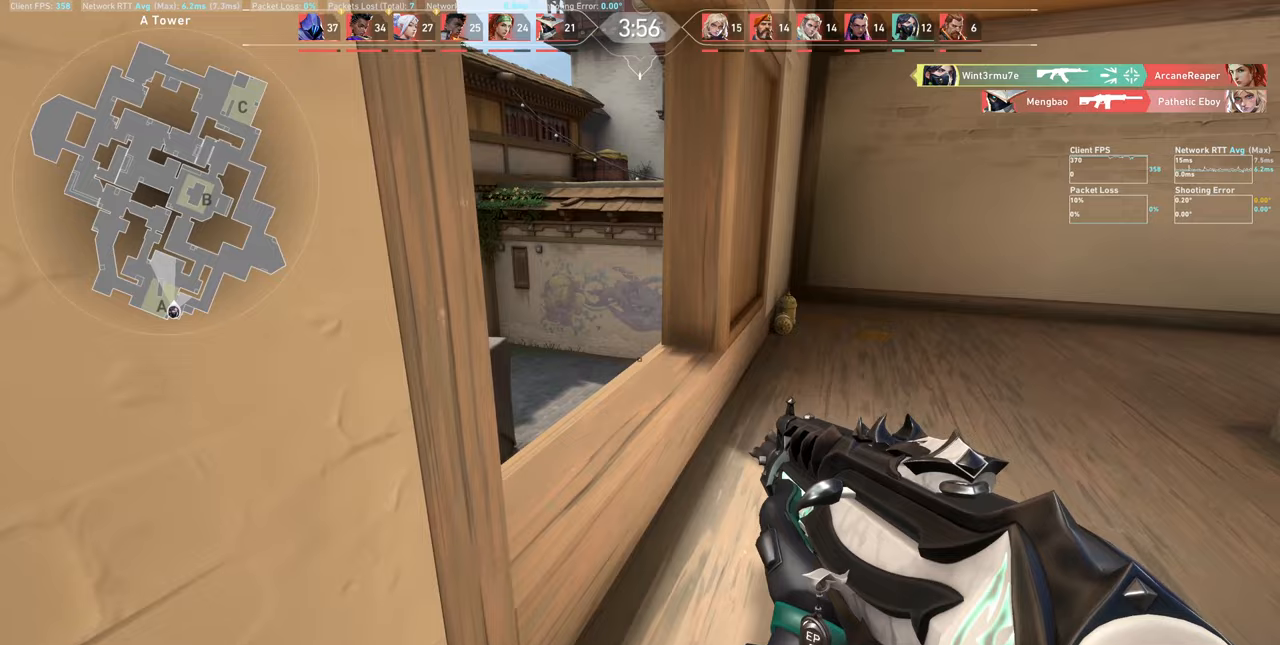
{"keys": ["w"], "mouse": [], "events": [[300, "w", "up"], [417, "w", "down"]]}
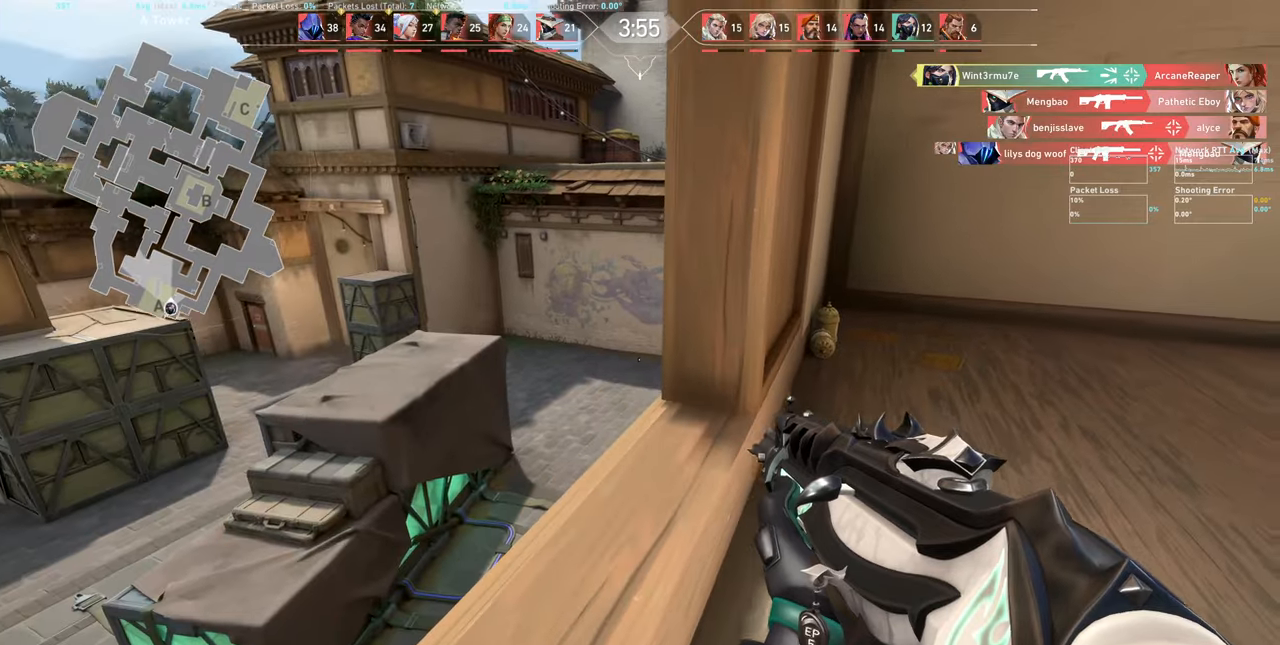
{"keys": ["d"], "mouse": [], "events": [[233, "w", "up"], [350, "d", "down"]]}
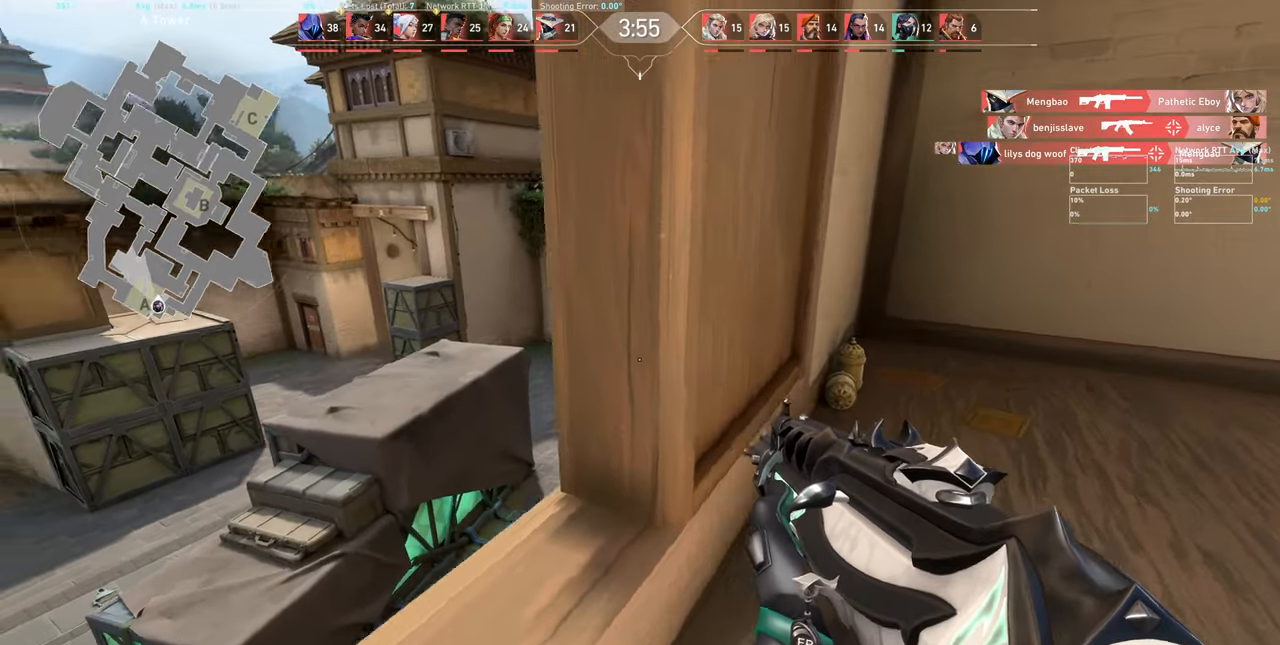
{"keys": ["d", "w"], "mouse": [], "events": [[500, "w", "down"]]}
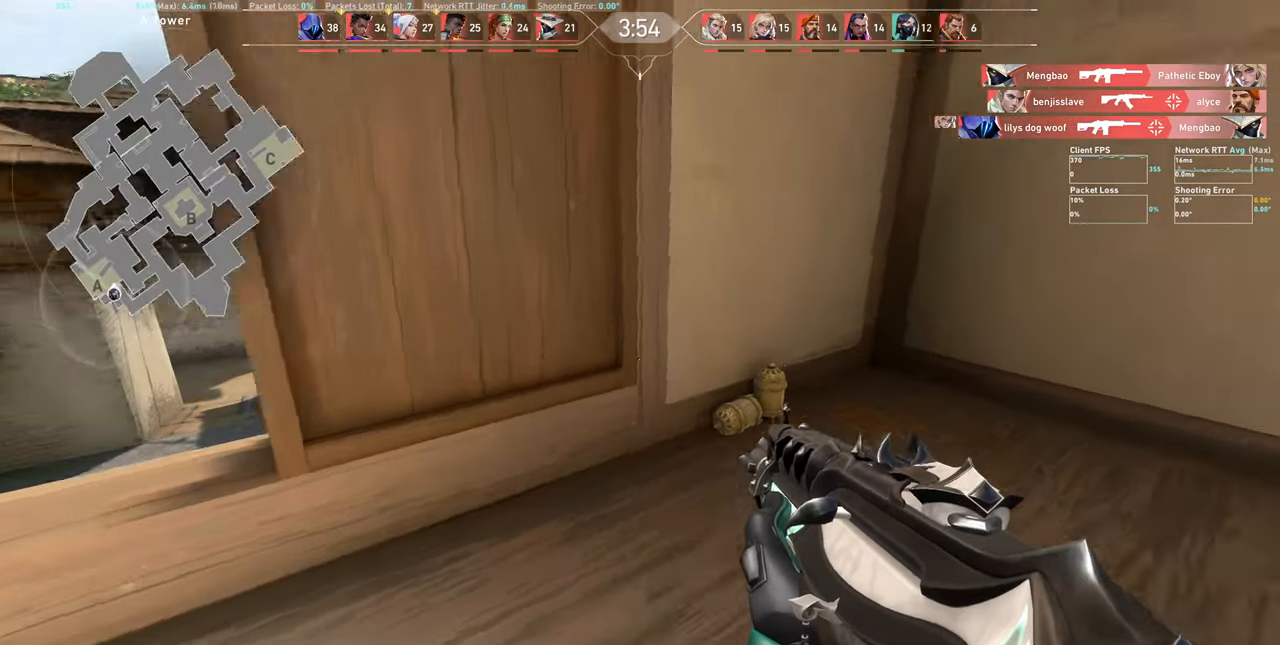
{"keys": ["d", "w"], "mouse": [], "events": []}
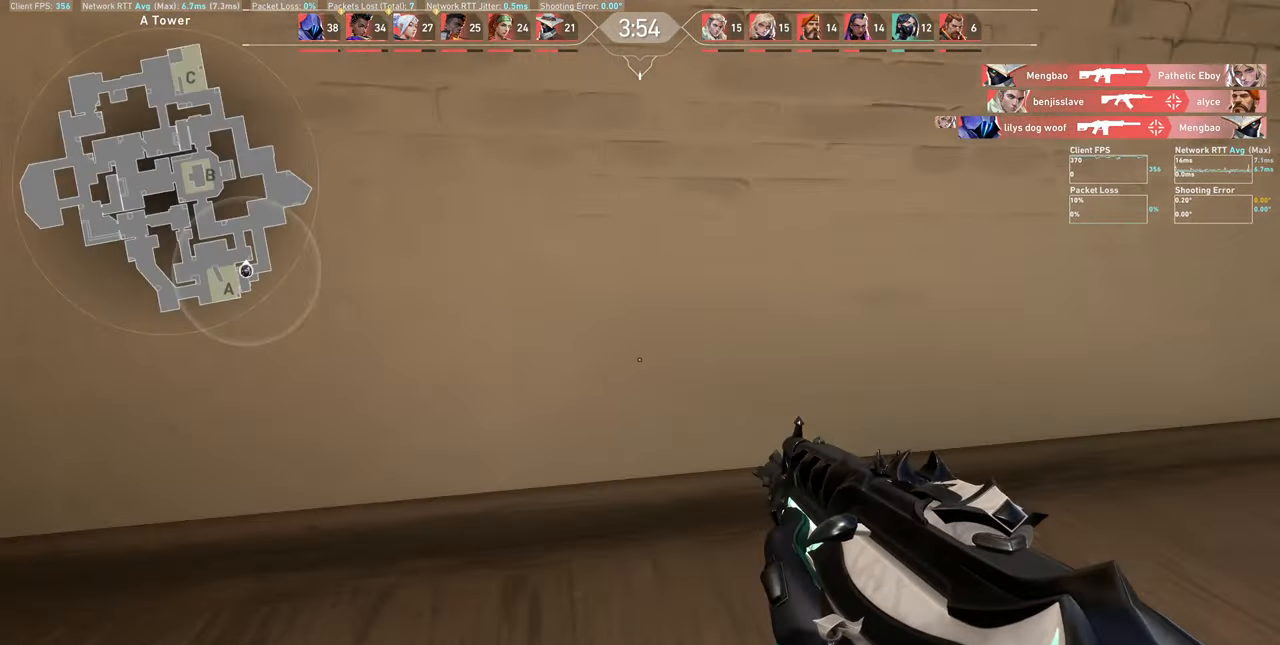
{"keys": ["d", "w"], "mouse": [], "events": []}
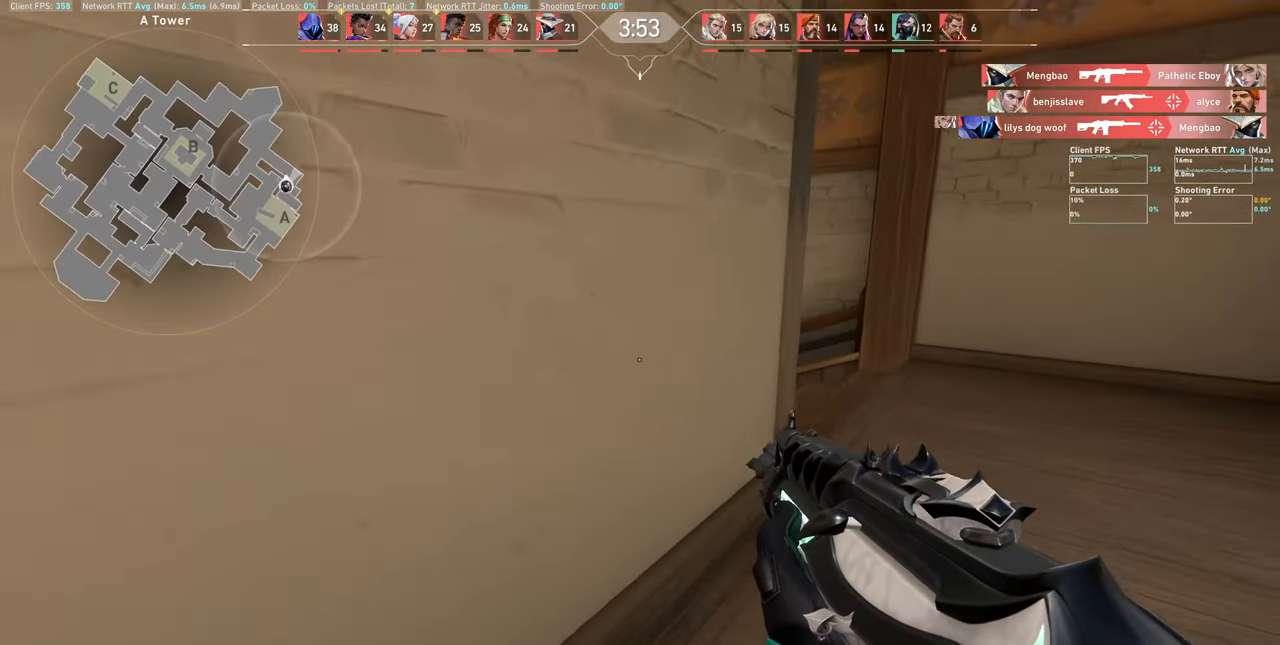
{"keys": ["d", "w"], "mouse": [], "events": []}
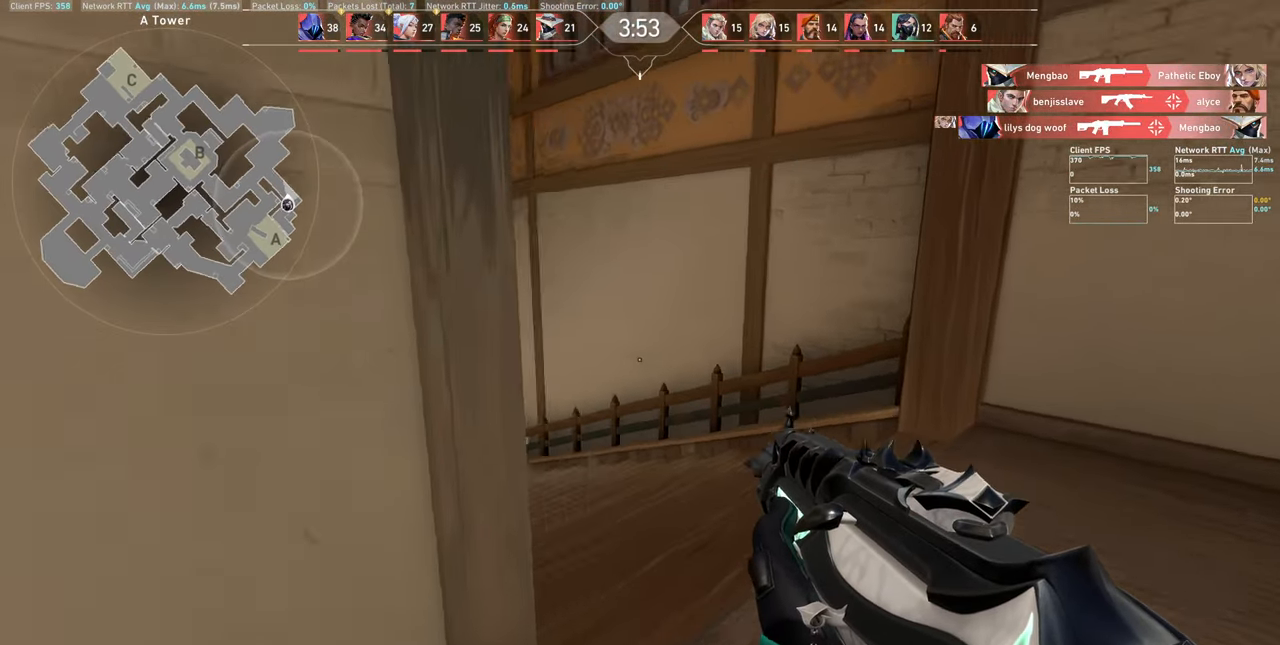
{"keys": ["w"], "mouse": [], "events": [[250, "d", "up"]]}
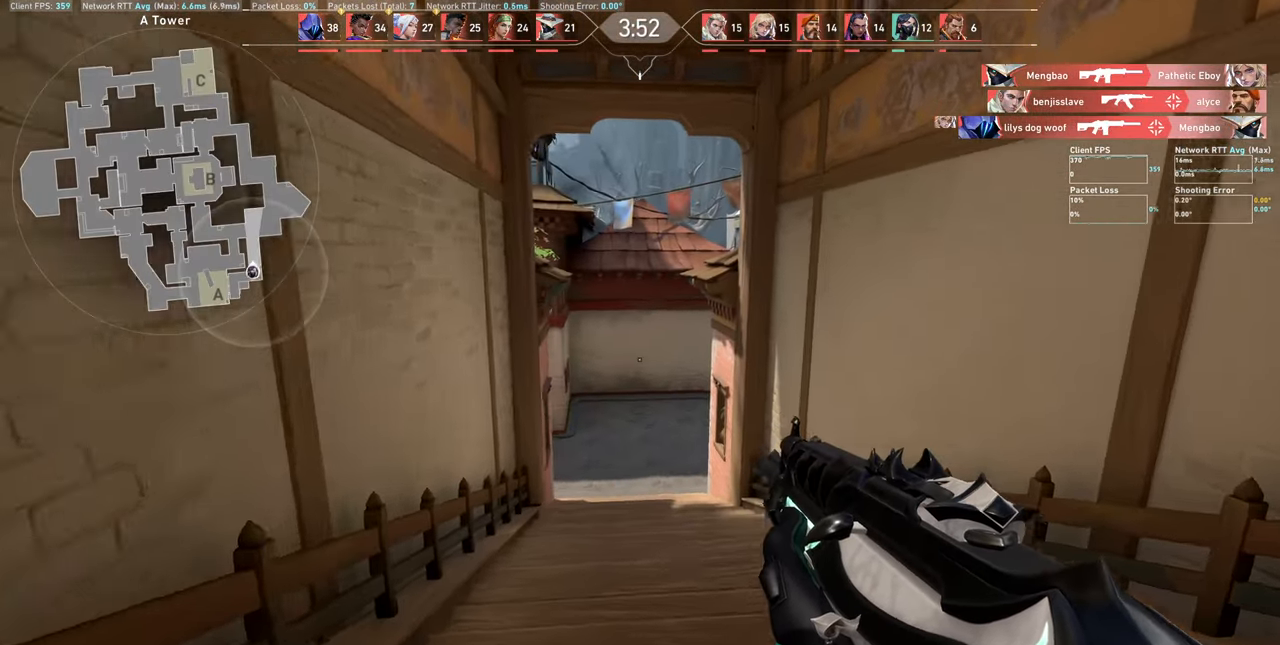
{"keys": ["w"], "mouse": [], "events": []}
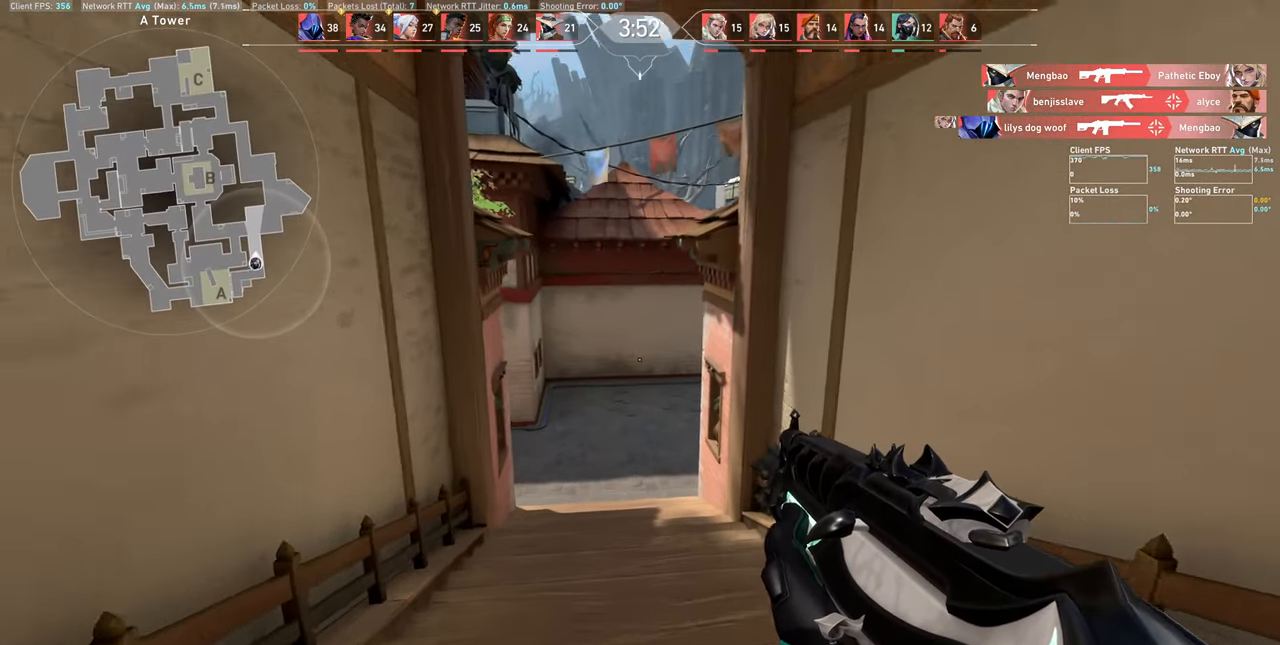
{"keys": ["a", "w"], "mouse": [], "events": [[367, "a", "down"]]}
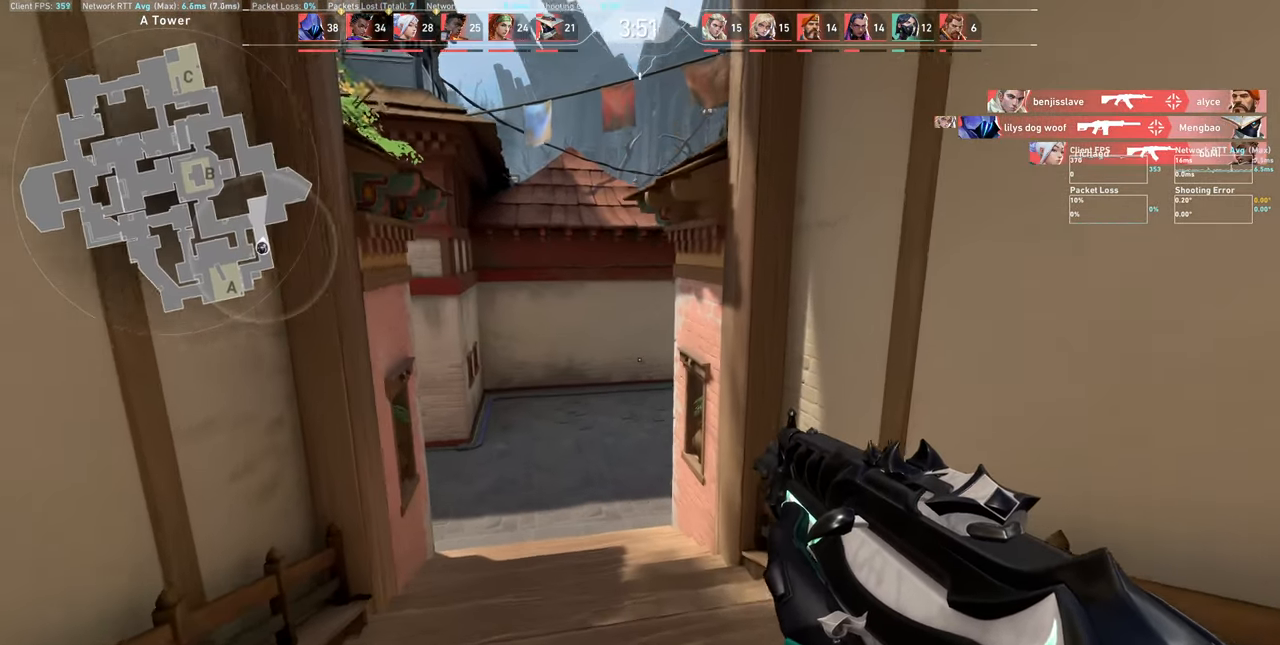
{"keys": ["a", "w"], "mouse": [], "events": []}
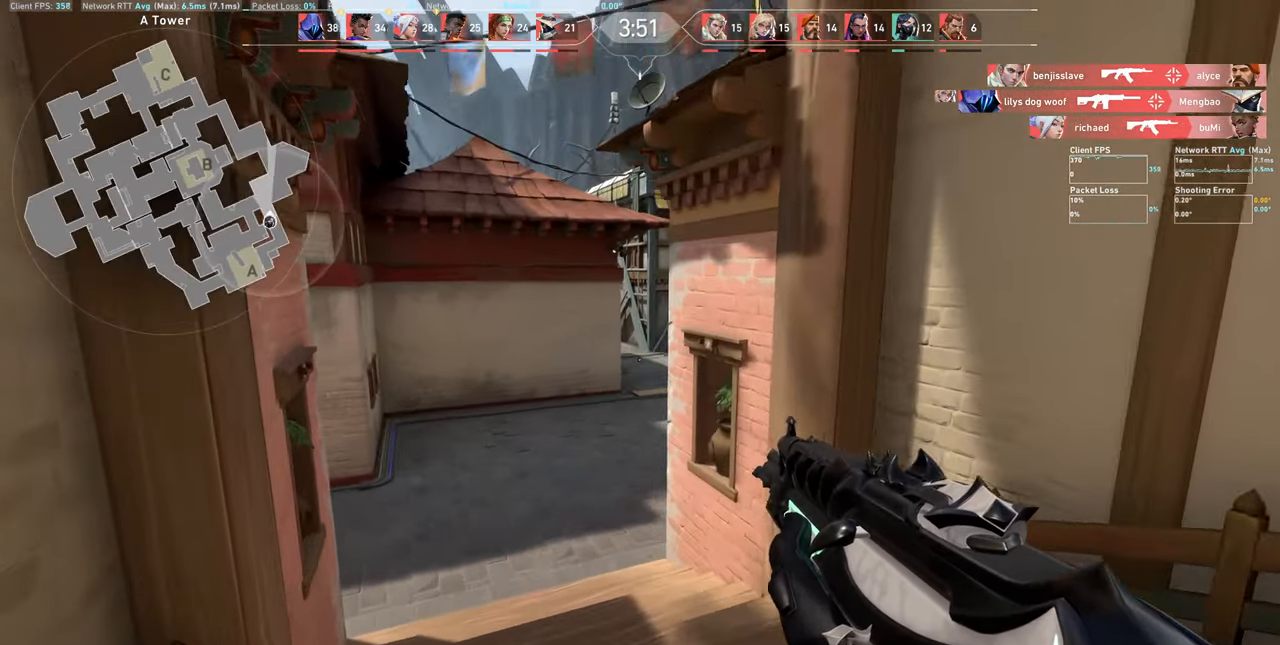
{"keys": ["w"], "mouse": [], "events": [[17, "a", "up"]]}
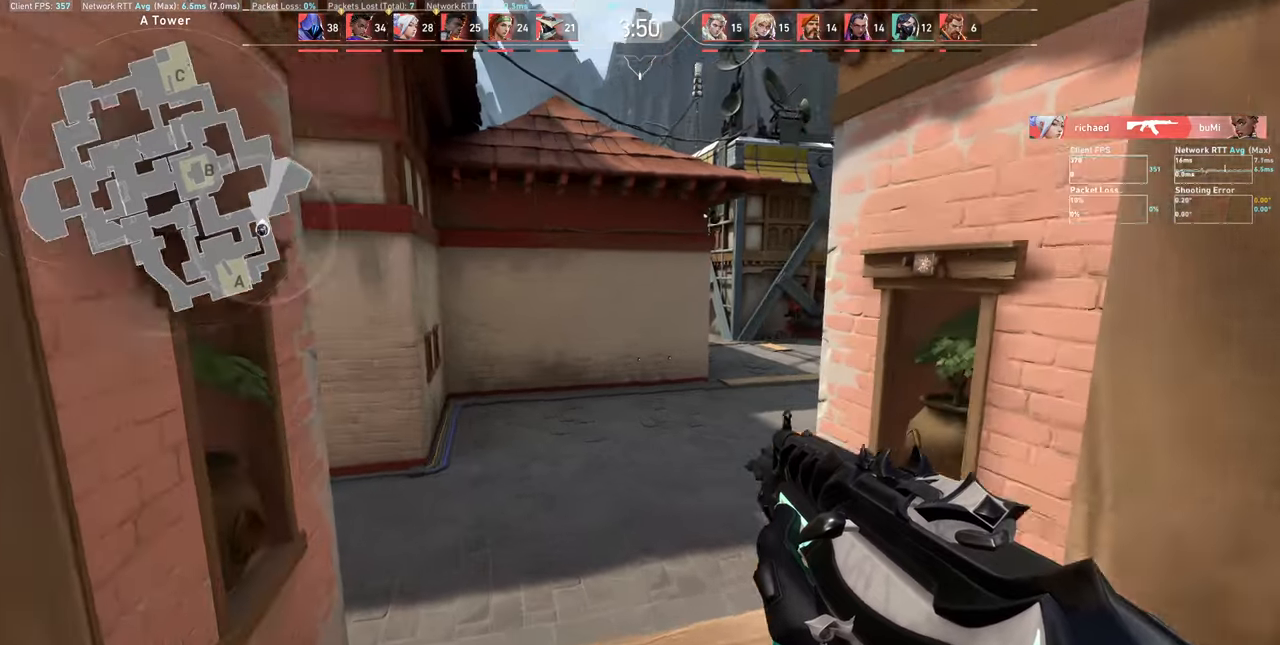
{"keys": ["d", "shift", "w"], "mouse": [], "events": [[250, "d", "down"], [467, "shift", "down"]]}
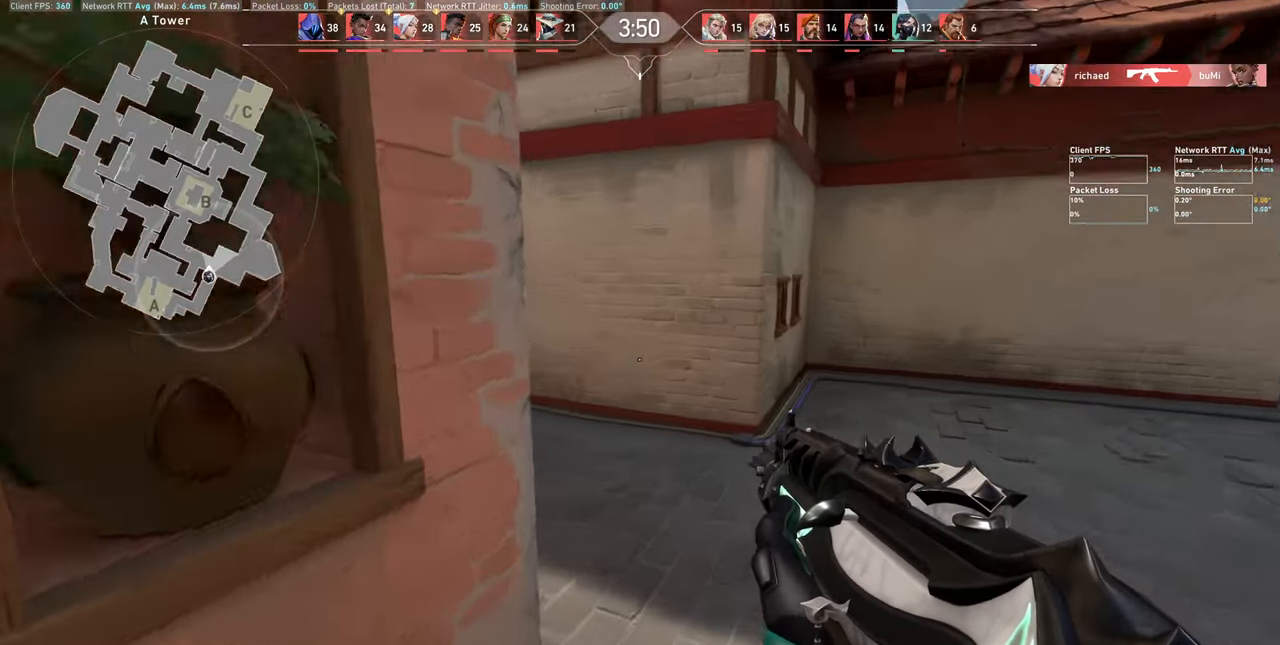
{"keys": ["d"], "mouse": [], "events": [[150, "shift", "up"], [200, "w", "up"]]}
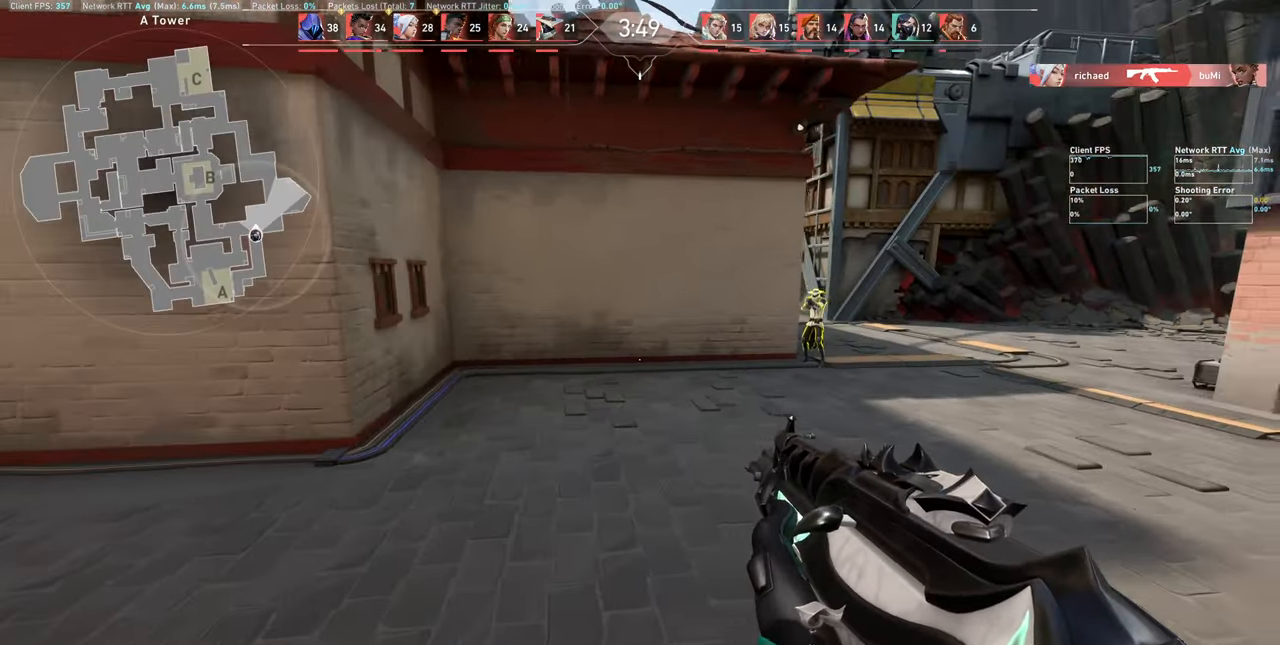
{"keys": ["a"], "mouse": [], "events": [[84, "a", "down"], [100, "d", "up"]]}
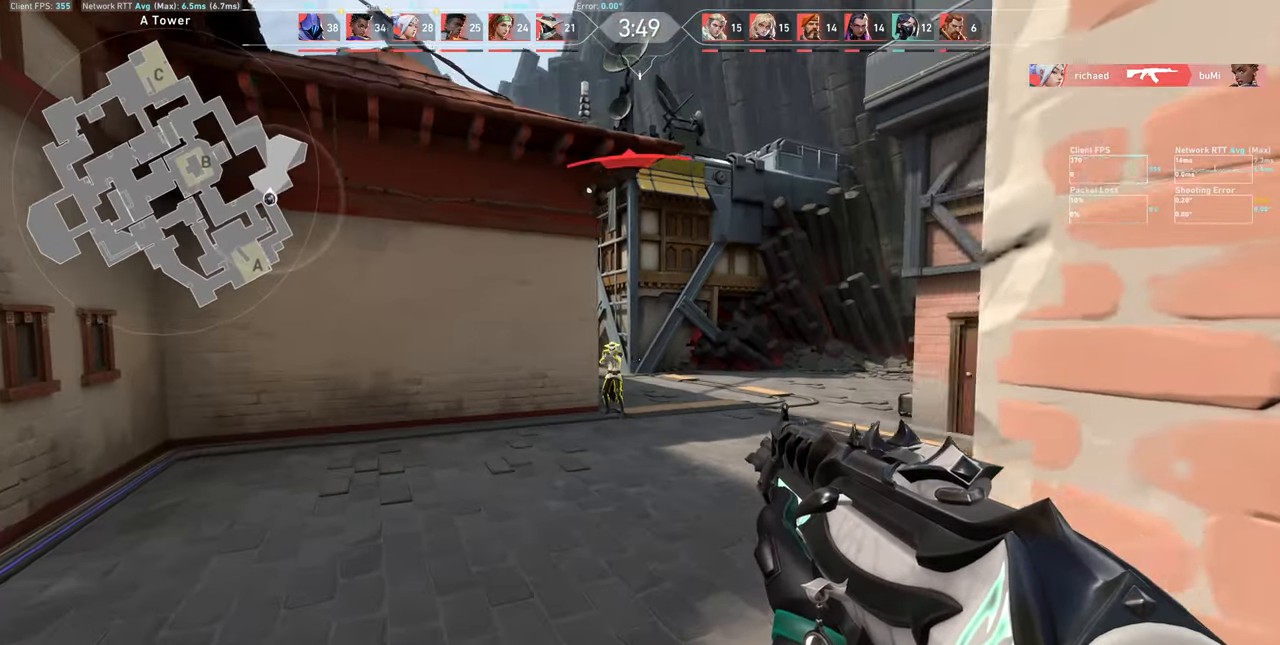
{"keys": ["d"], "mouse": [], "events": [[117, "a", "up"], [284, "mouse_left", "down"], [434, "d", "down"], [450, "mouse_left", "up"]]}
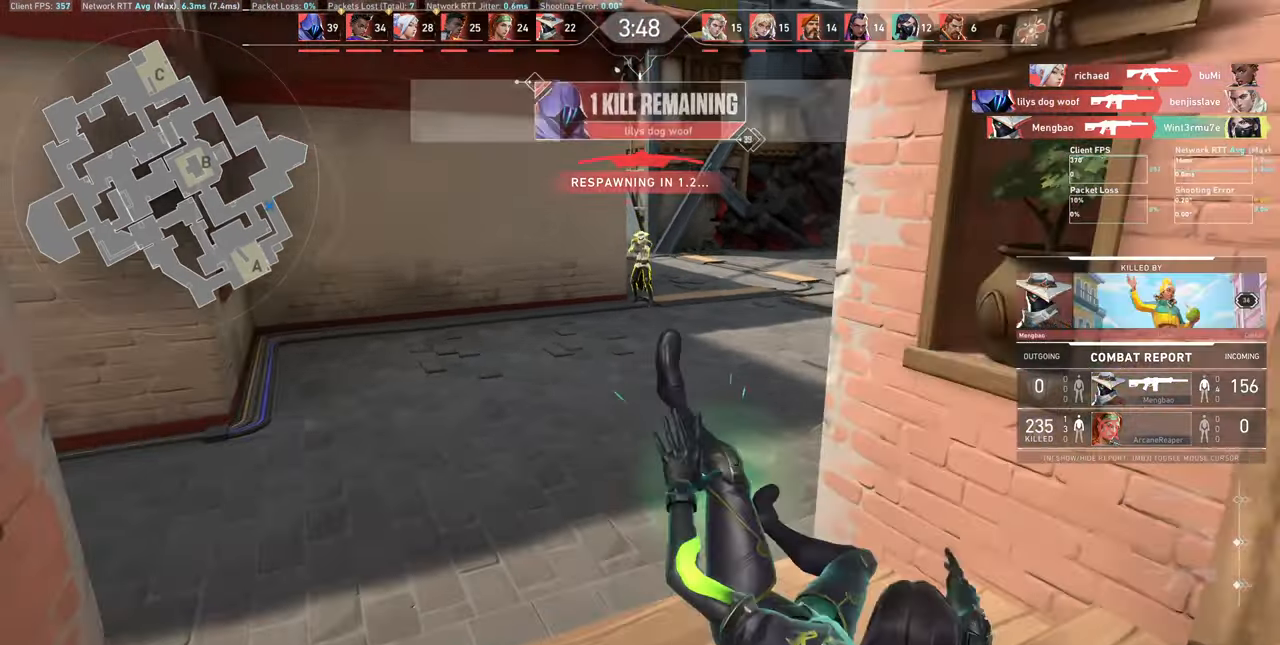
{"keys": [], "mouse": [], "events": [[84, "d", "up"]]}
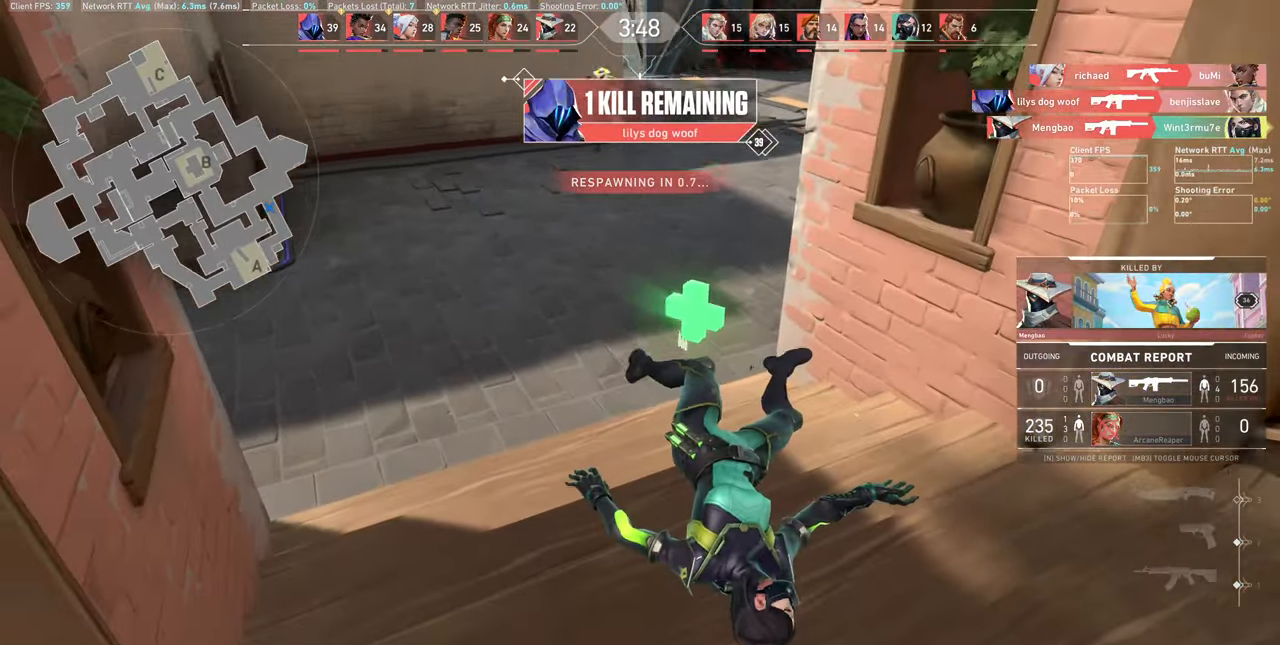
{"keys": [], "mouse": [], "events": []}
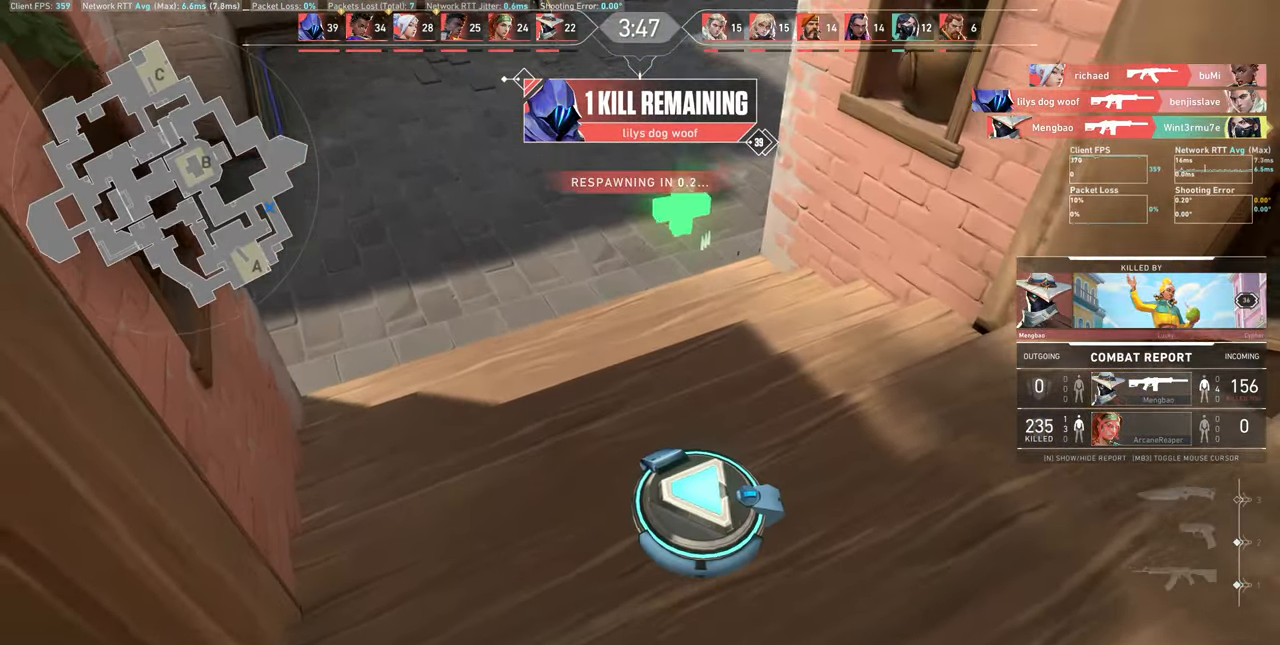
{"keys": [], "mouse": [], "events": []}
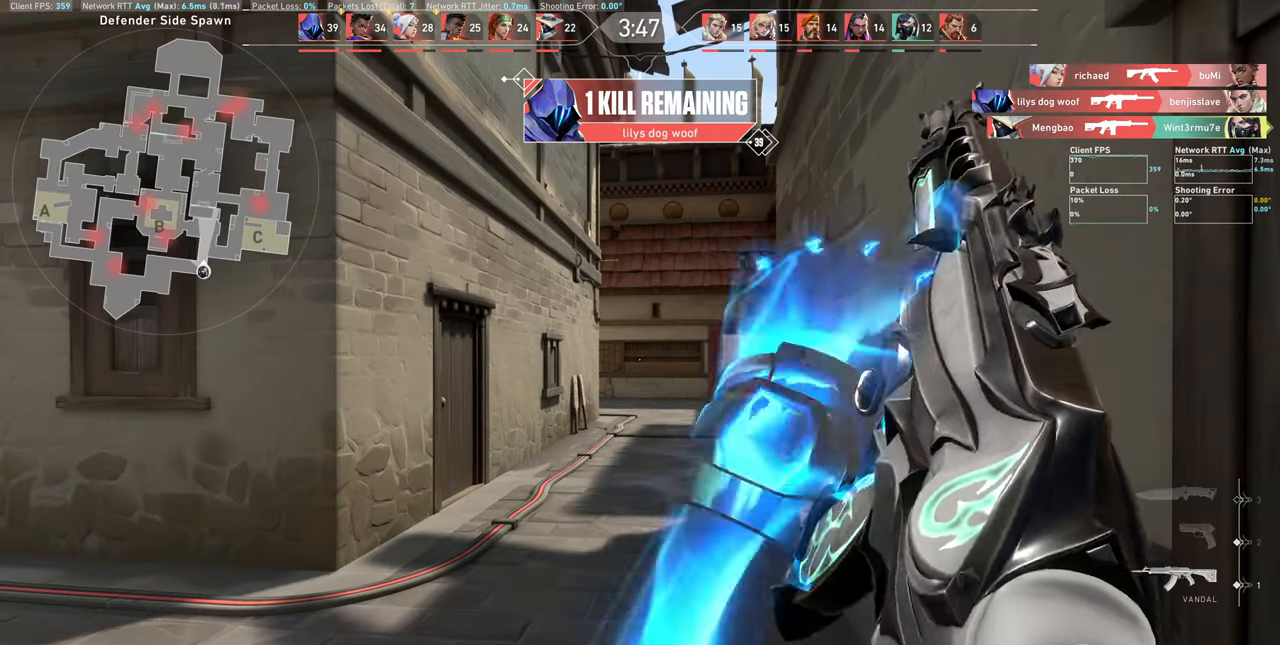
{"keys": [], "mouse": [], "events": [[250, "a", "down"], [450, "a", "up"]]}
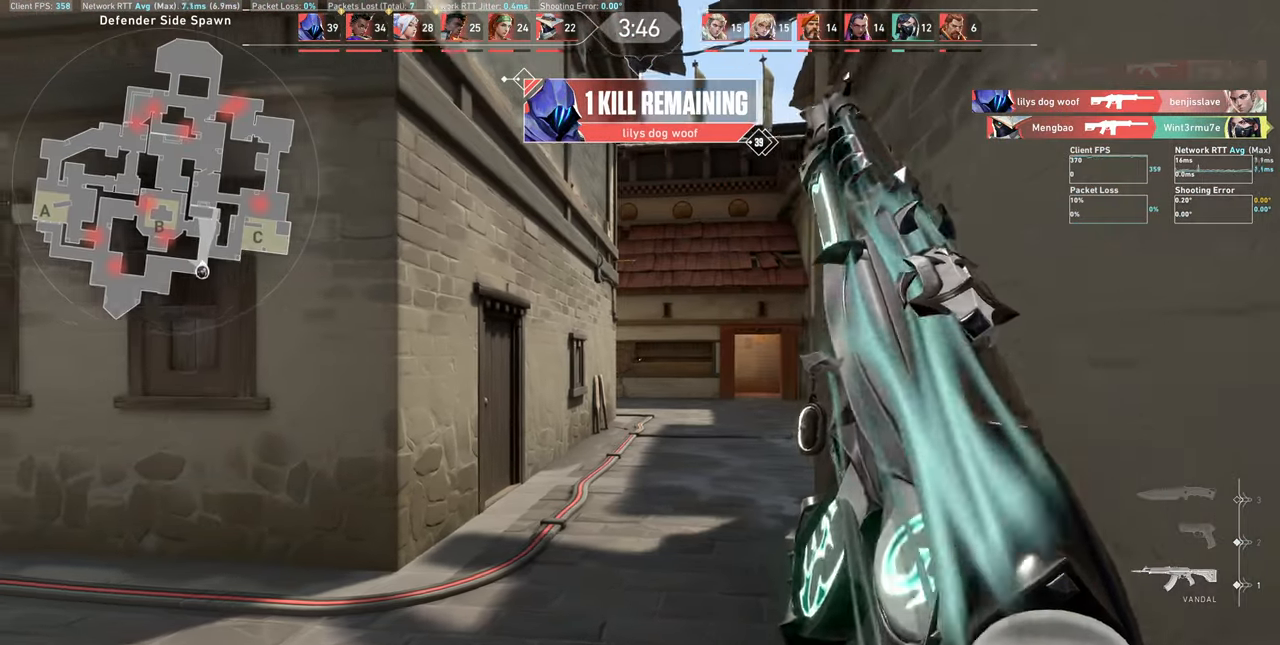
{"keys": ["w"], "mouse": [], "events": [[200, "w", "down"]]}
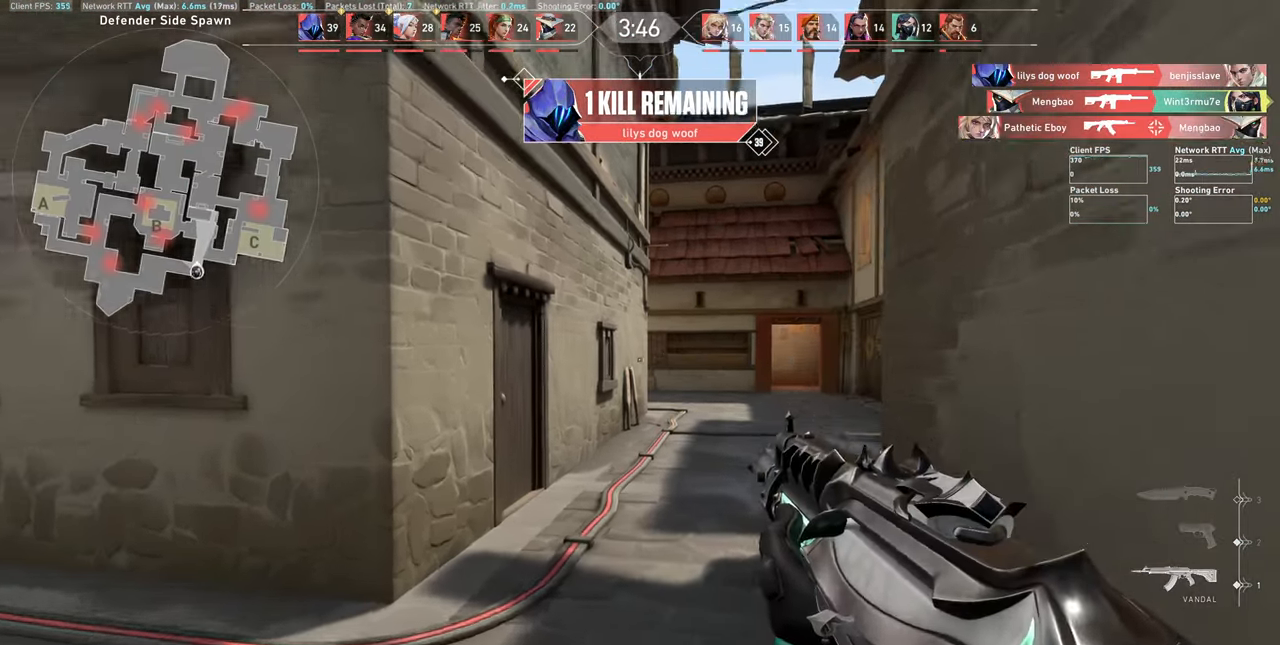
{"keys": ["a"], "mouse": [], "events": [[266, "a", "down"], [433, "w", "up"]]}
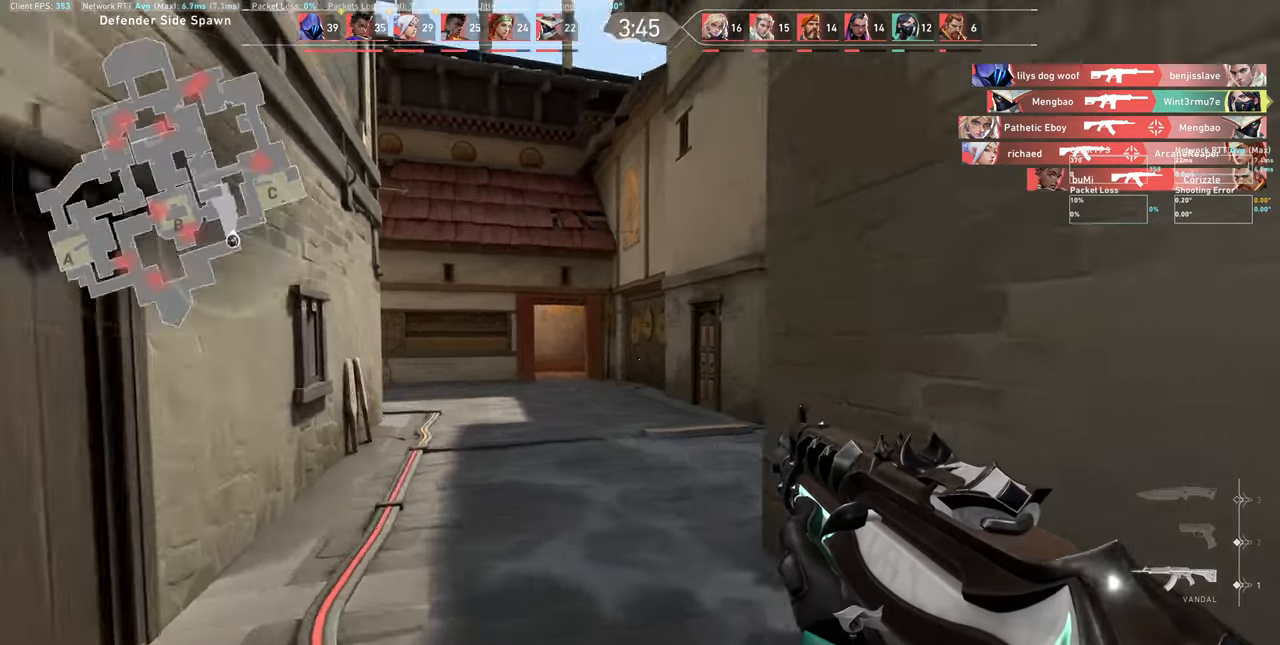
{"keys": ["a"], "mouse": [], "events": []}